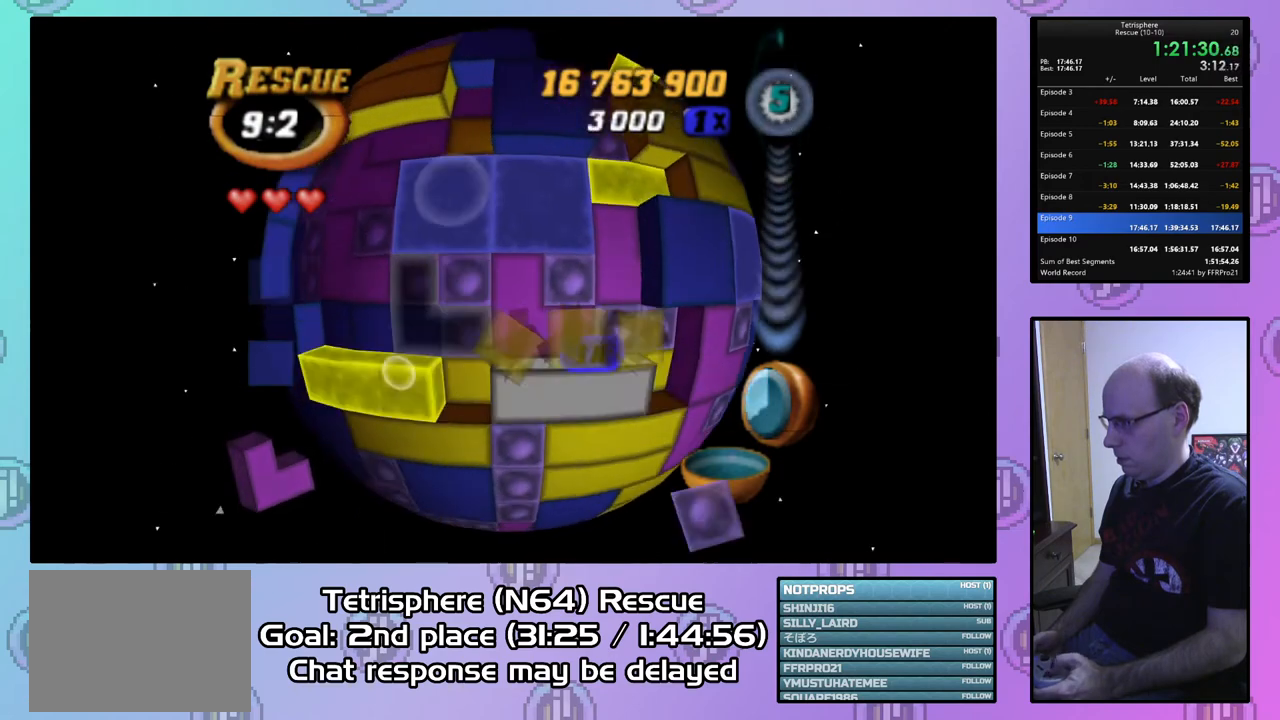
Gameplay with a controller (PlayStation layout); each line is a JSON object with the inputs held at the frame after it. "events" lists button and stick changes between this image and that frame as [ms after this image, input, new state], when the widget could be followed in between. Not read: left_stick.
{"buttons": ["DPAD_UP"], "right_stick": "center", "events": [[67, "DPAD_LEFT", "up"], [133, "DPAD_LEFT", "down"], [233, "DPAD_LEFT", "up"], [300, "DPAD_LEFT", "down"], [367, "DPAD_LEFT", "up"], [467, "DPAD_UP", "down"]]}
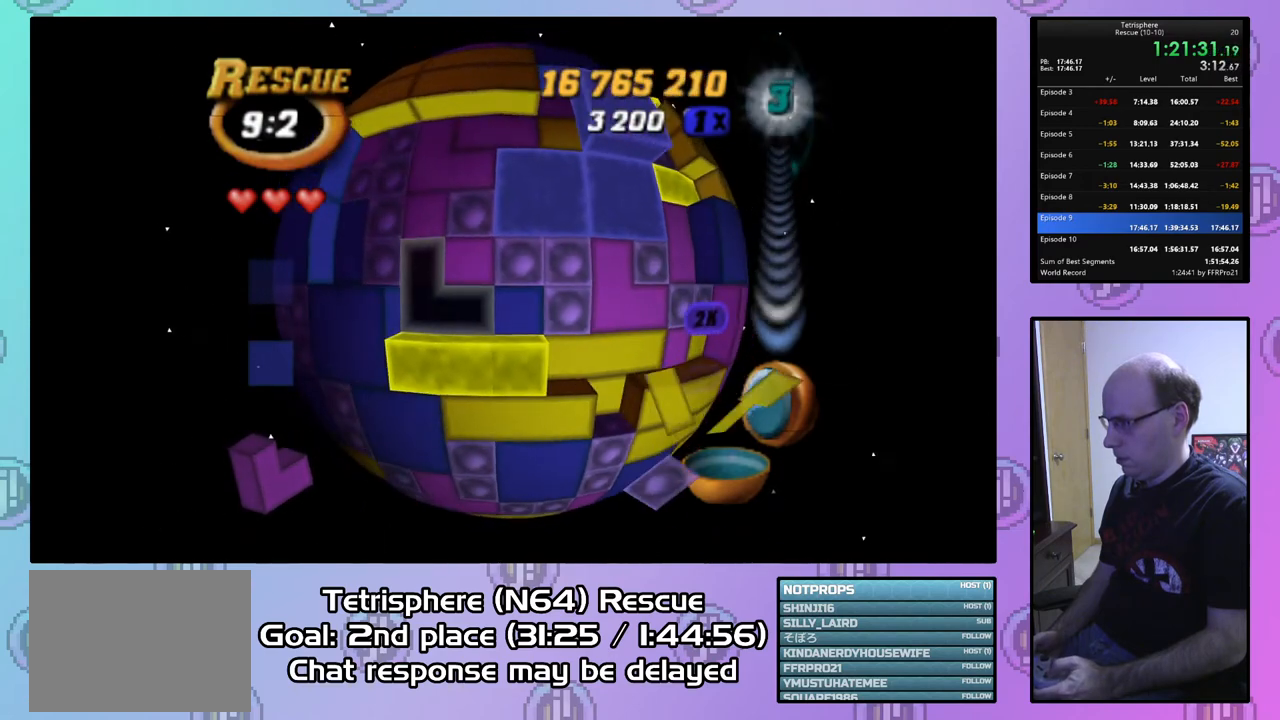
{"buttons": [], "right_stick": "center", "events": [[67, "DPAD_UP", "up"], [100, "CIRCLE", "down"], [233, "CIRCLE", "up"], [267, "DPAD_RIGHT", "down"], [333, "DPAD_RIGHT", "up"], [400, "DPAD_RIGHT", "down"], [500, "DPAD_RIGHT", "up"]]}
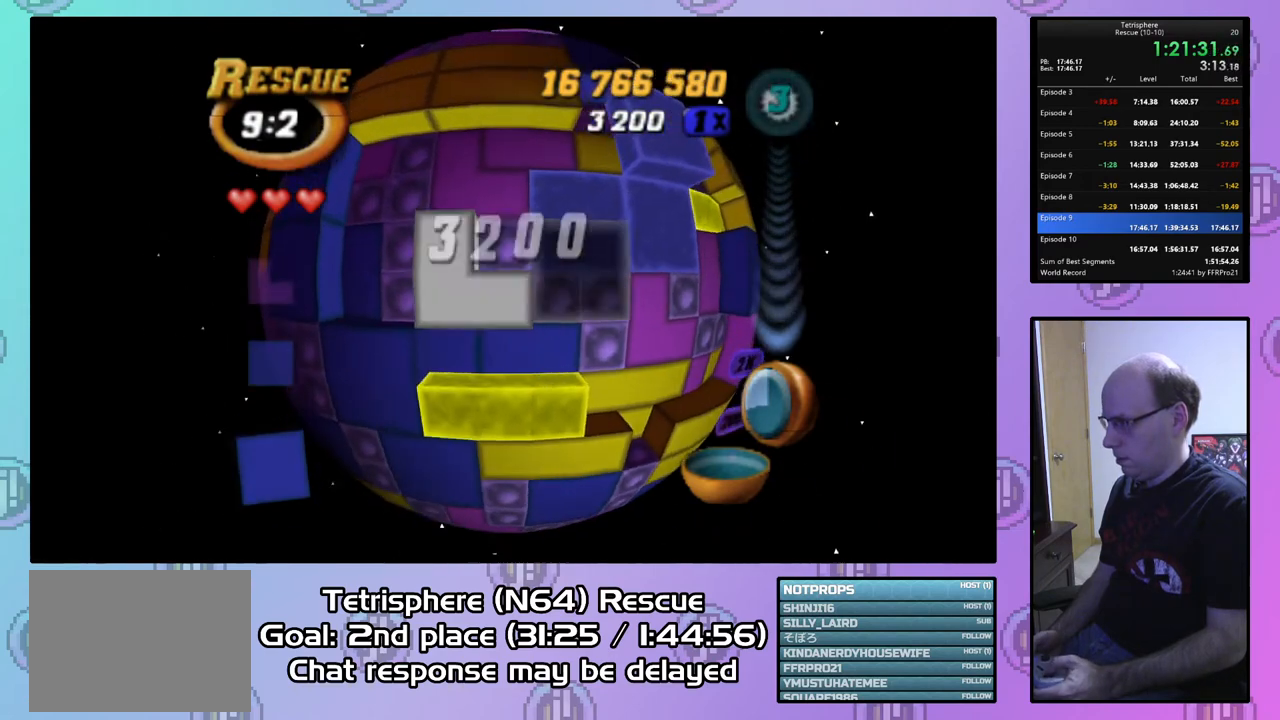
{"buttons": ["DPAD_UP"], "right_stick": "center", "events": [[67, "DPAD_RIGHT", "down"], [167, "DPAD_RIGHT", "up"], [233, "DPAD_RIGHT", "down"], [333, "DPAD_RIGHT", "up"], [400, "DPAD_UP", "down"]]}
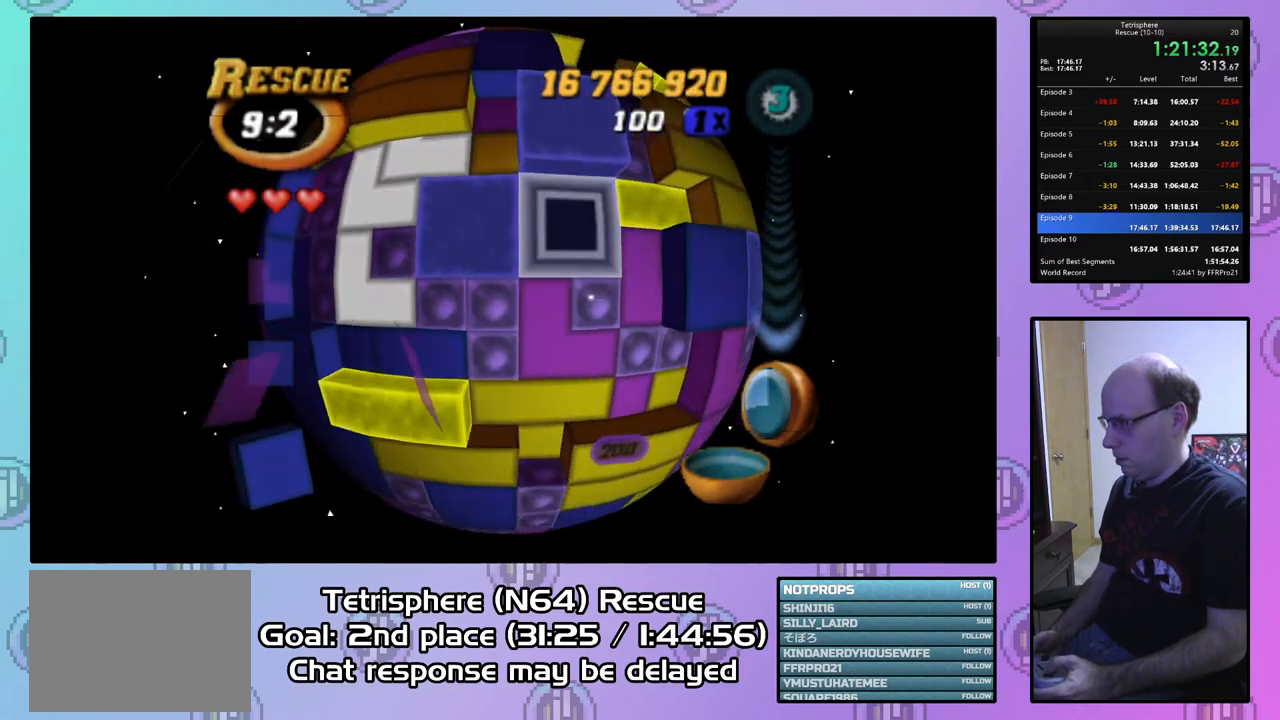
{"buttons": ["DPAD_LEFT"], "right_stick": "center", "events": [[33, "CIRCLE", "down"], [33, "DPAD_UP", "up"], [200, "CIRCLE", "up"], [267, "DPAD_DOWN", "down"], [333, "DPAD_DOWN", "up"], [500, "DPAD_LEFT", "down"]]}
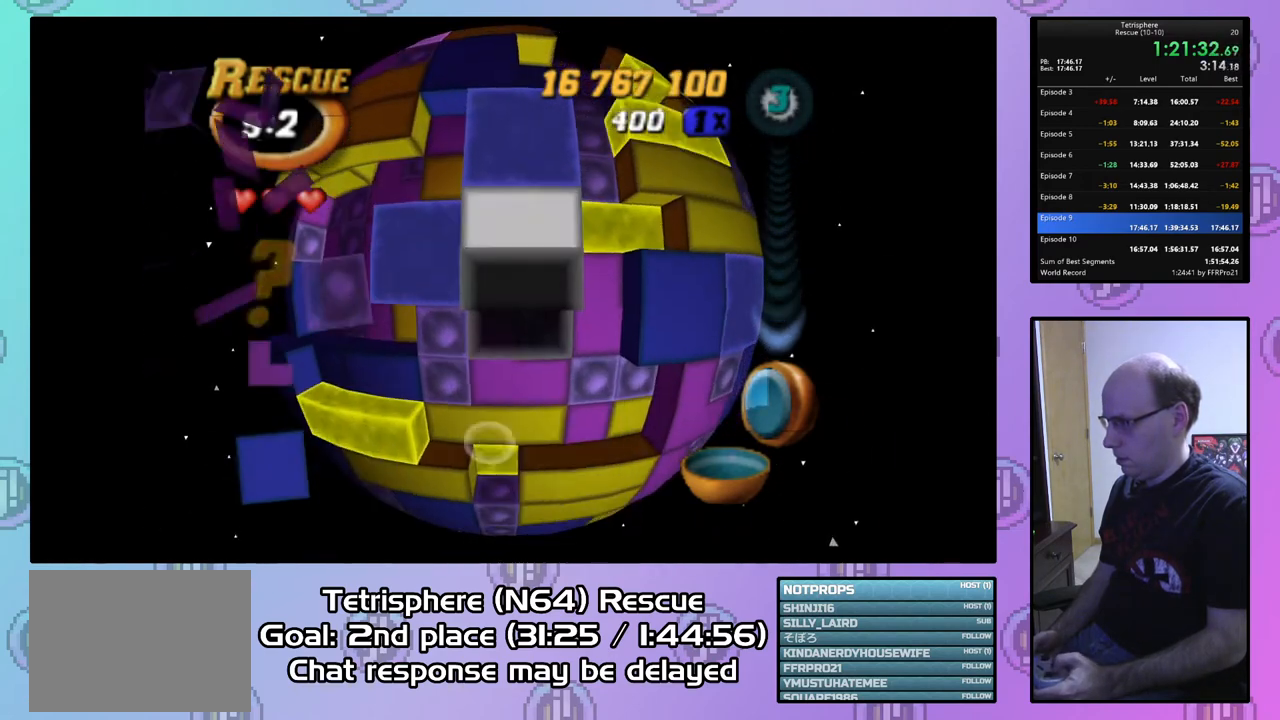
{"buttons": [], "right_stick": "center", "events": [[100, "DPAD_LEFT", "up"], [167, "DPAD_LEFT", "down"], [267, "DPAD_LEFT", "up"], [333, "DPAD_LEFT", "down"], [433, "DPAD_LEFT", "up"]]}
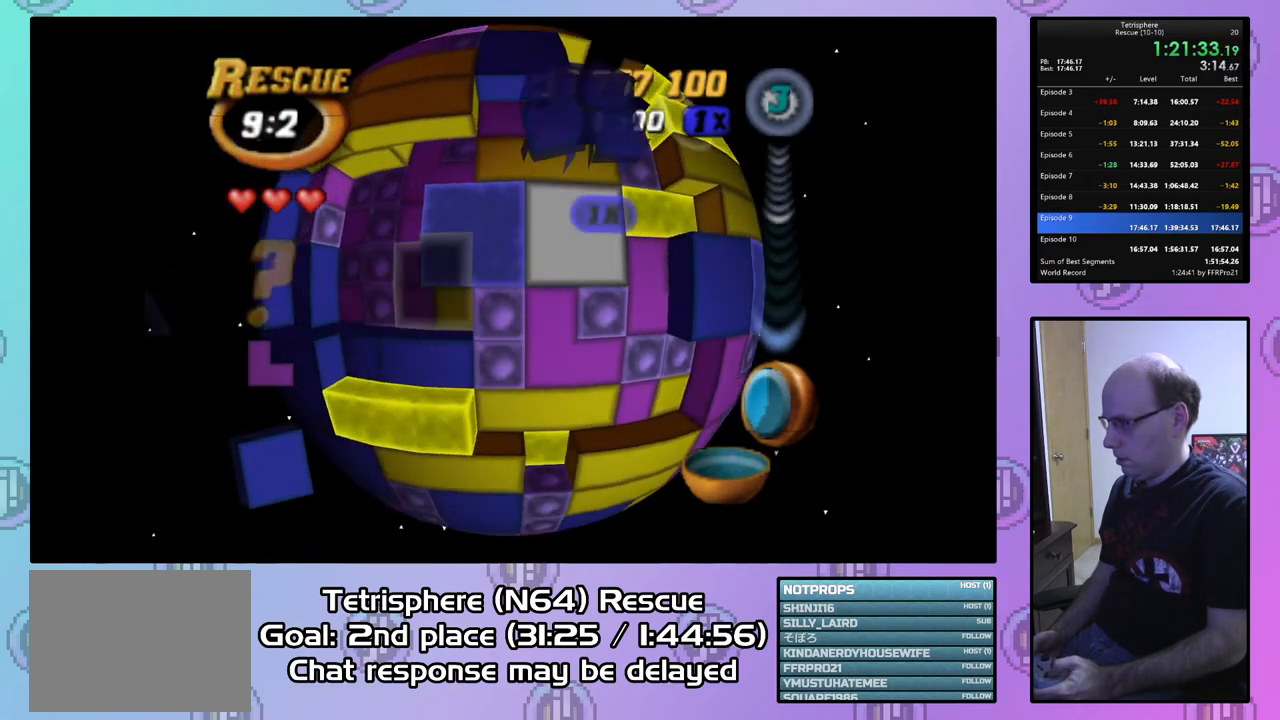
{"buttons": ["SQUARE", "DPAD_LEFT"], "right_stick": "center", "events": [[100, "DPAD_UP", "down"], [167, "DPAD_UP", "up"], [267, "DPAD_RIGHT", "down"], [333, "SQUARE", "down"], [400, "DPAD_RIGHT", "up"], [500, "DPAD_LEFT", "down"]]}
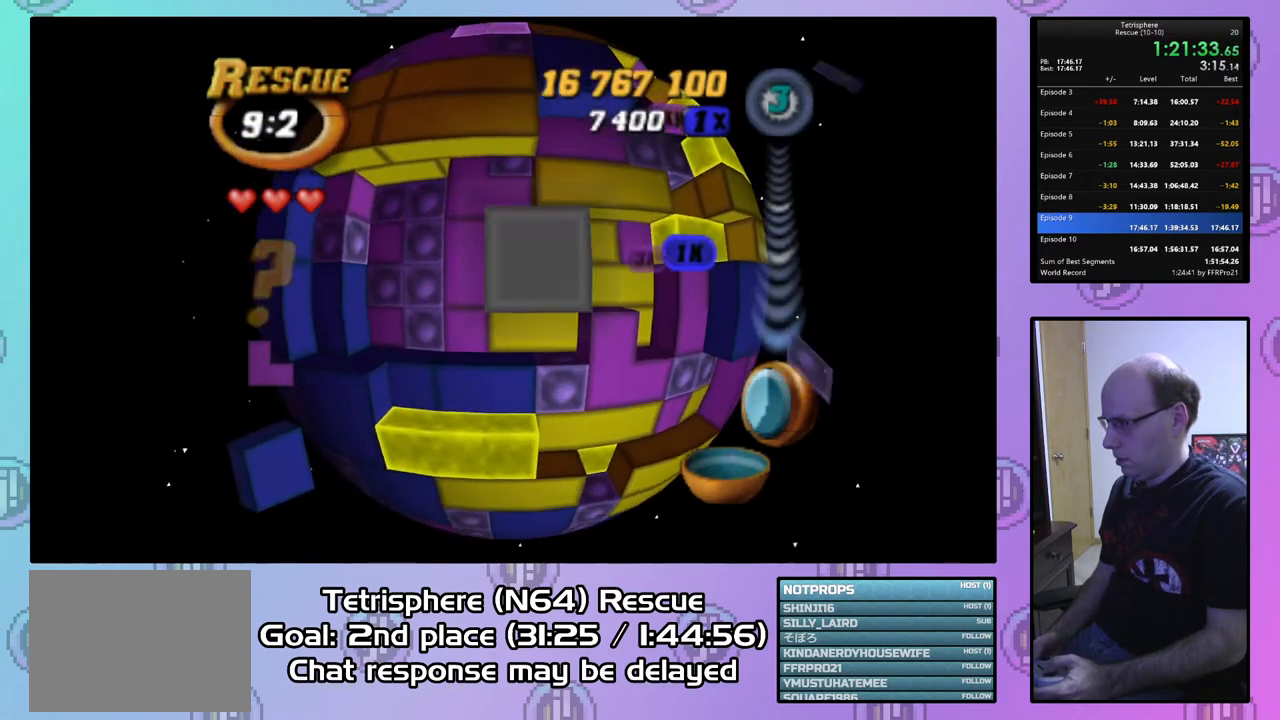
{"buttons": ["DPAD_DOWN"], "right_stick": "center", "events": [[100, "DPAD_LEFT", "up"], [367, "DPAD_LEFT", "down"], [400, "DPAD_LEFT", "up"], [433, "SQUARE", "up"], [467, "DPAD_DOWN", "down"]]}
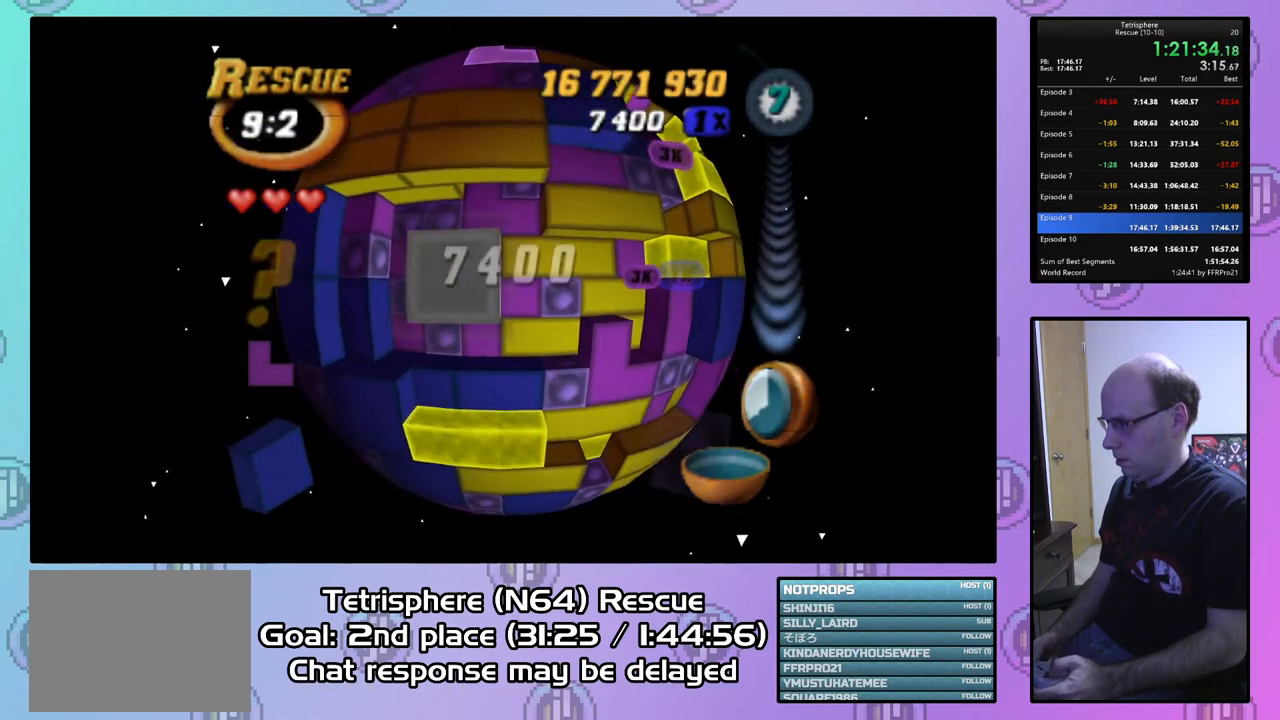
{"buttons": [], "right_stick": "center", "events": [[67, "DPAD_DOWN", "up"], [200, "DPAD_LEFT", "down"], [267, "DPAD_LEFT", "up"]]}
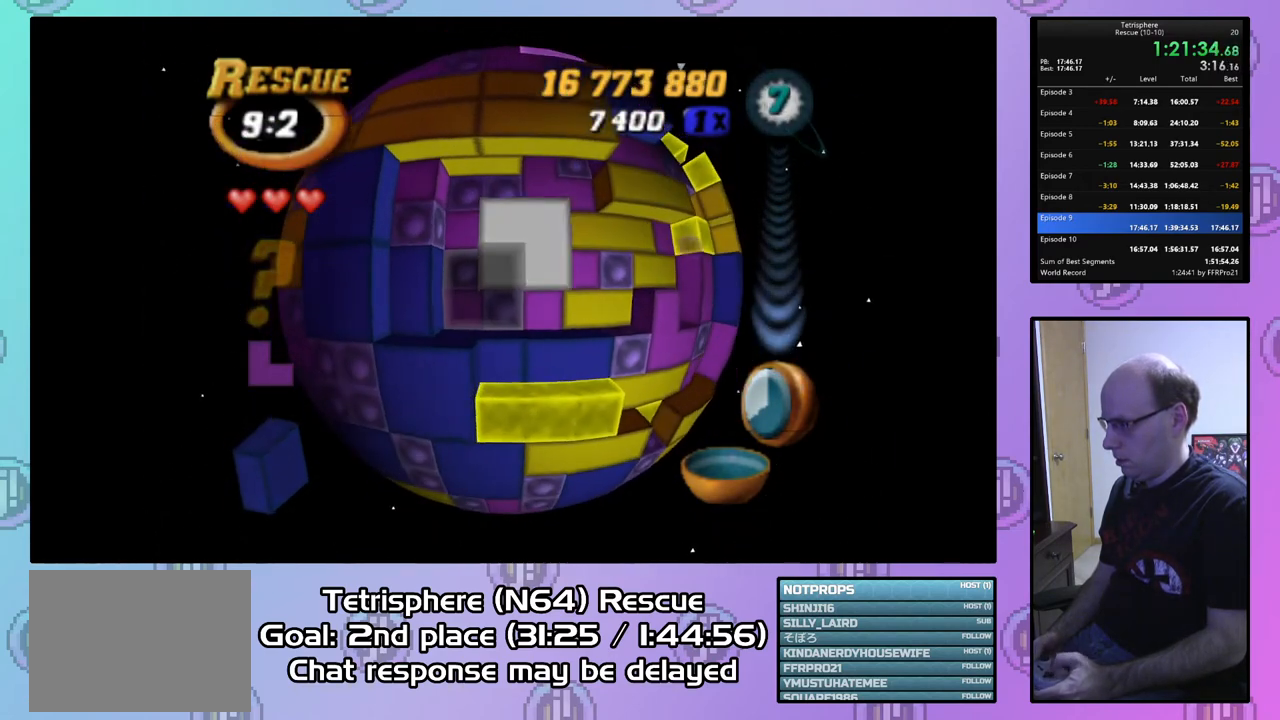
{"buttons": [], "right_stick": "center", "events": [[33, "DPAD_LEFT", "down"], [100, "DPAD_LEFT", "up"], [233, "DPAD_RIGHT", "down"], [333, "DPAD_RIGHT", "up"]]}
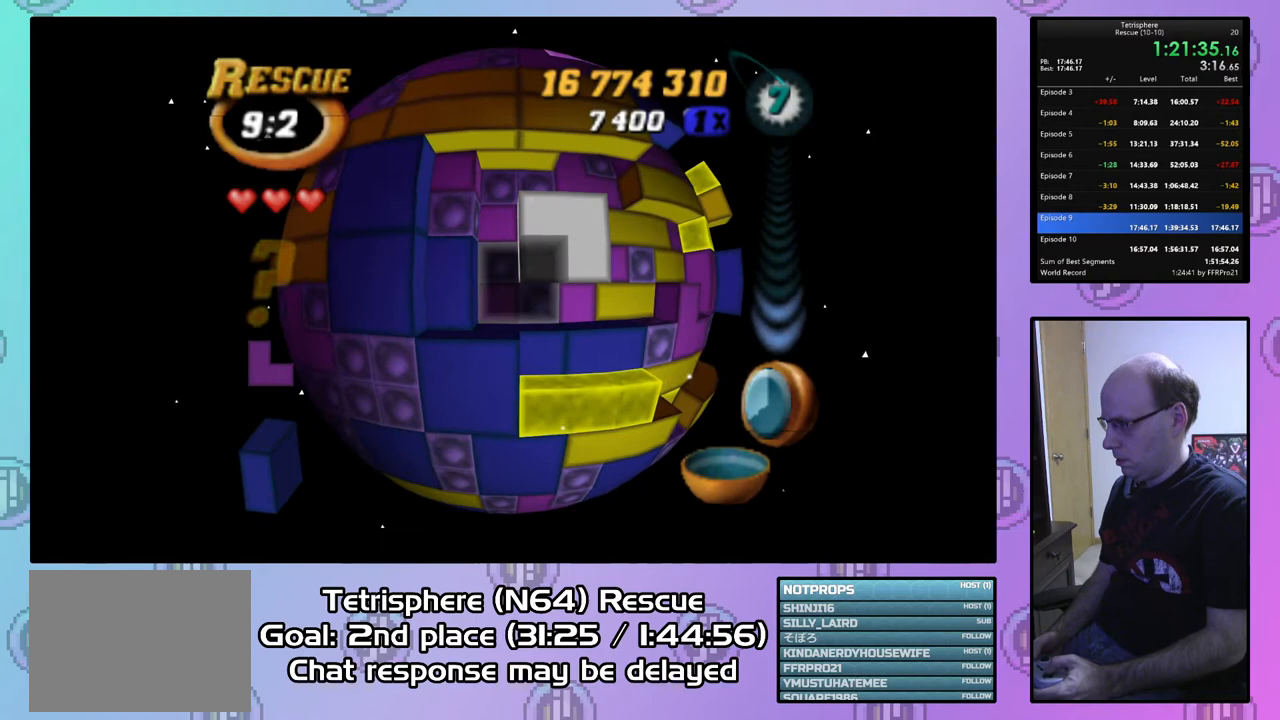
{"buttons": ["SQUARE", "DPAD_LEFT"], "right_stick": "center", "events": [[67, "DPAD_RIGHT", "down"], [167, "DPAD_RIGHT", "up"], [267, "DPAD_UP", "down"], [333, "SQUARE", "down"], [367, "DPAD_UP", "up"], [500, "DPAD_LEFT", "down"]]}
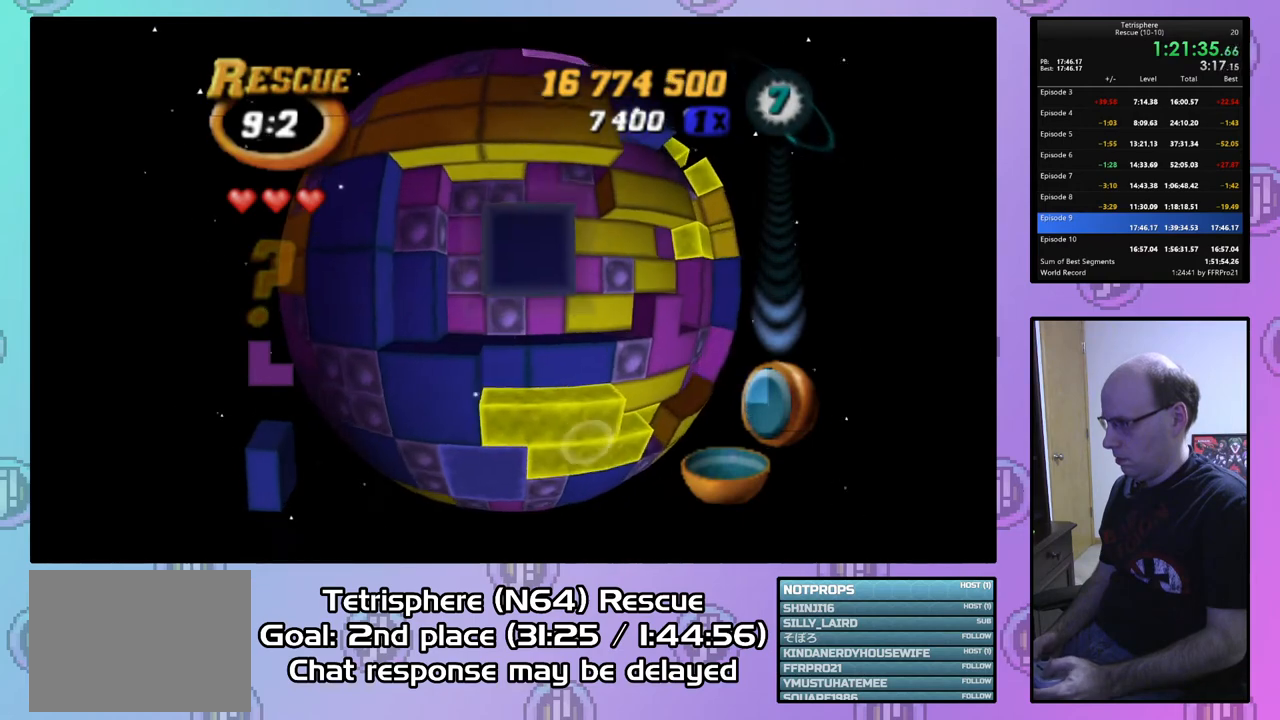
{"buttons": ["CIRCLE"], "right_stick": "center", "events": [[100, "DPAD_LEFT", "up"], [167, "DPAD_DOWN", "down"], [267, "DPAD_DOWN", "up"], [333, "SQUARE", "up"], [433, "CIRCLE", "down"]]}
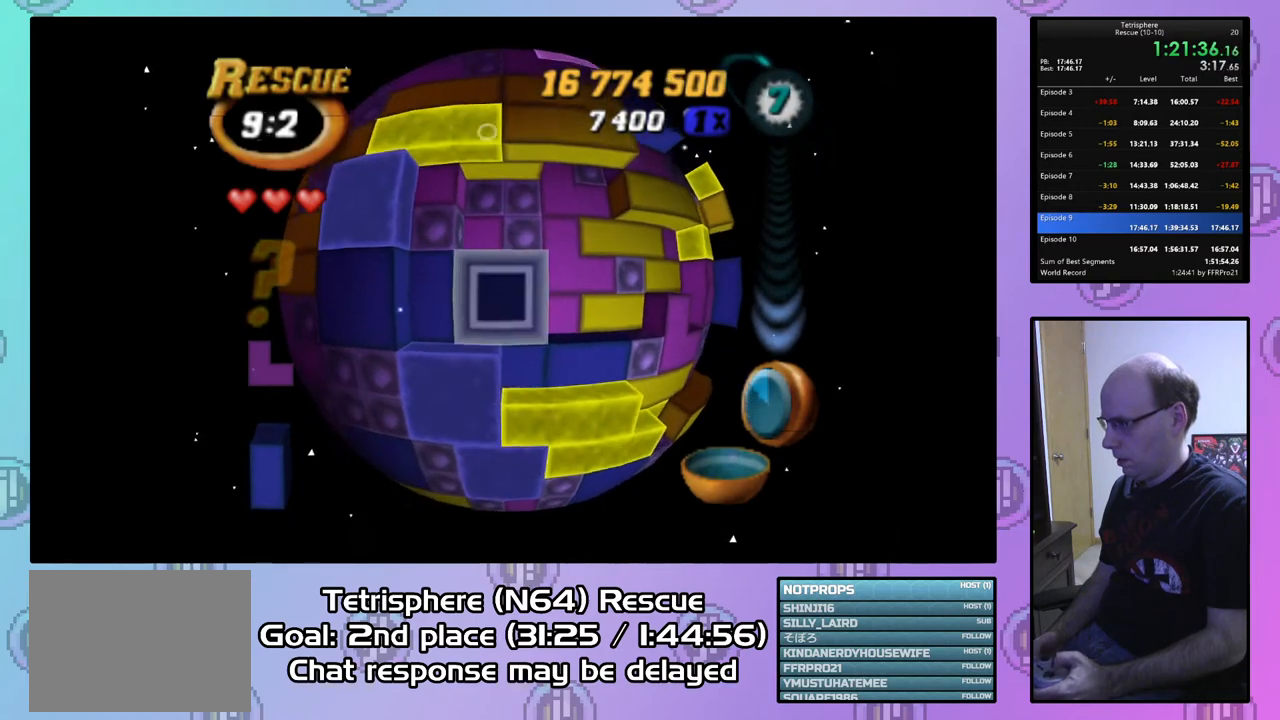
{"buttons": [], "right_stick": "center", "events": [[33, "CIRCLE", "up"], [33, "DPAD_RIGHT", "down"], [133, "DPAD_RIGHT", "up"], [200, "DPAD_RIGHT", "down"], [300, "DPAD_RIGHT", "up"], [400, "DPAD_UP", "down"], [467, "DPAD_UP", "up"]]}
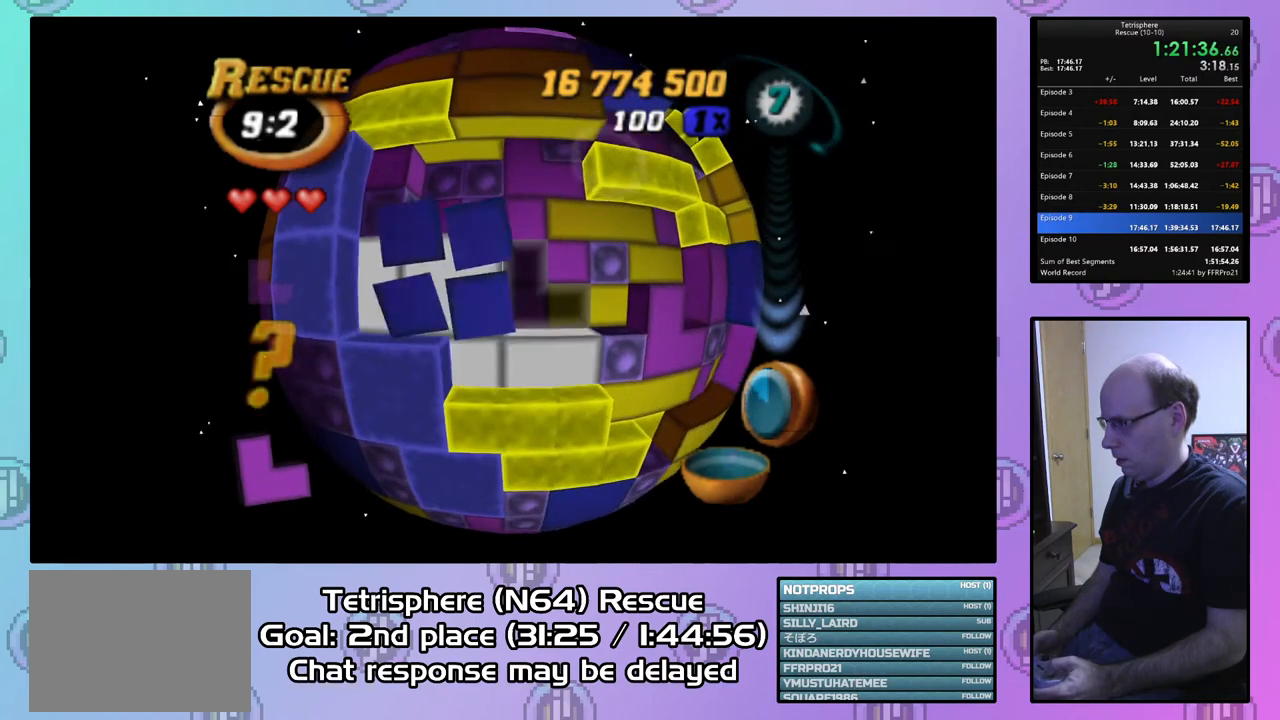
{"buttons": ["DPAD_RIGHT"], "right_stick": "center", "events": [[67, "CIRCLE", "down"], [167, "CIRCLE", "up"], [167, "DPAD_RIGHT", "down"], [267, "DPAD_RIGHT", "up"], [367, "DPAD_RIGHT", "down"], [433, "DPAD_RIGHT", "up"], [500, "DPAD_RIGHT", "down"]]}
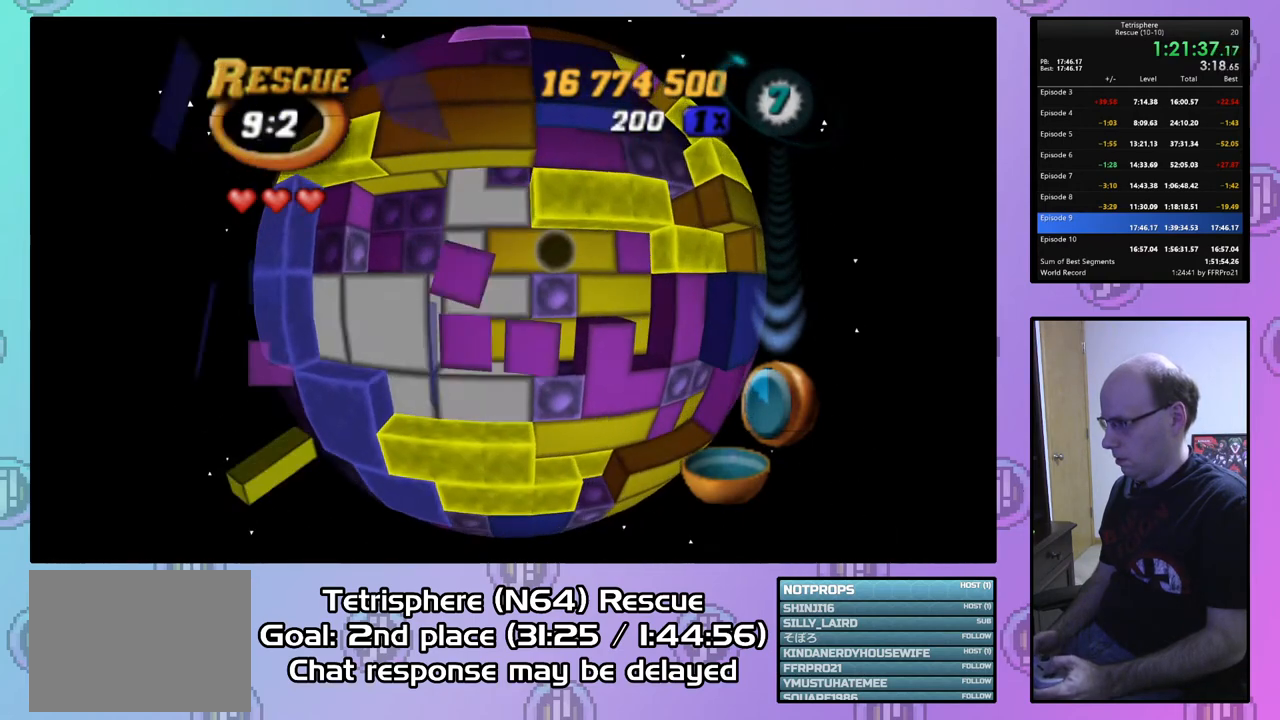
{"buttons": [], "right_stick": "center", "events": [[133, "DPAD_RIGHT", "up"], [233, "DPAD_DOWN", "down"], [333, "DPAD_DOWN", "up"], [400, "DPAD_DOWN", "down"], [500, "DPAD_DOWN", "up"]]}
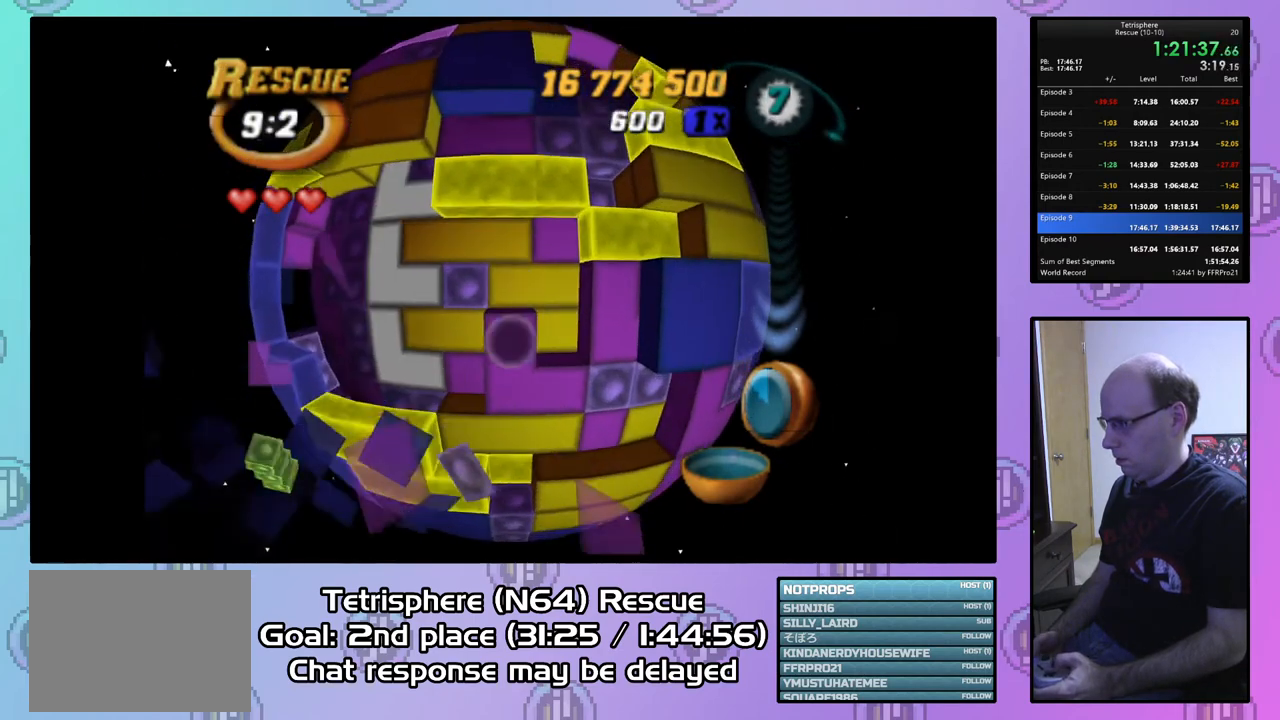
{"buttons": ["SQUARE", "DPAD_UP"], "right_stick": "center", "events": [[267, "SQUARE", "down"], [467, "DPAD_UP", "down"]]}
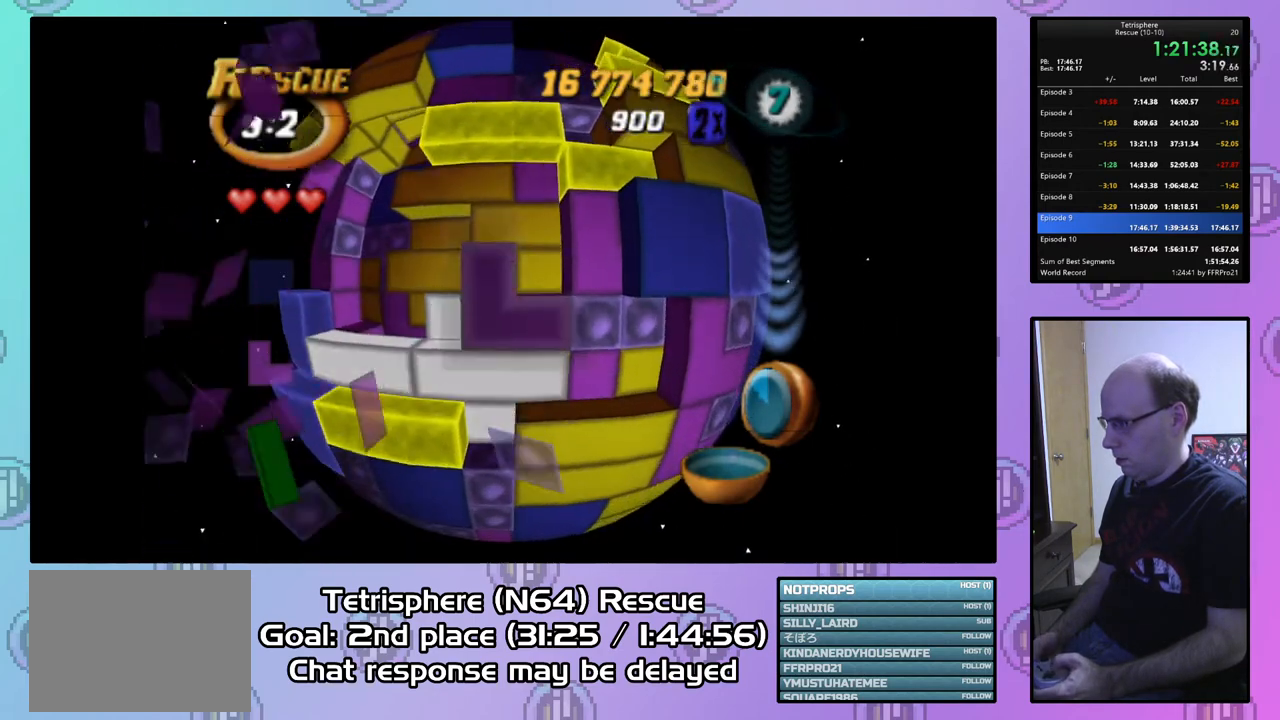
{"buttons": [], "right_stick": "center", "events": [[67, "DPAD_UP", "up"], [167, "SQUARE", "up"], [300, "CIRCLE", "down"], [400, "CIRCLE", "up"]]}
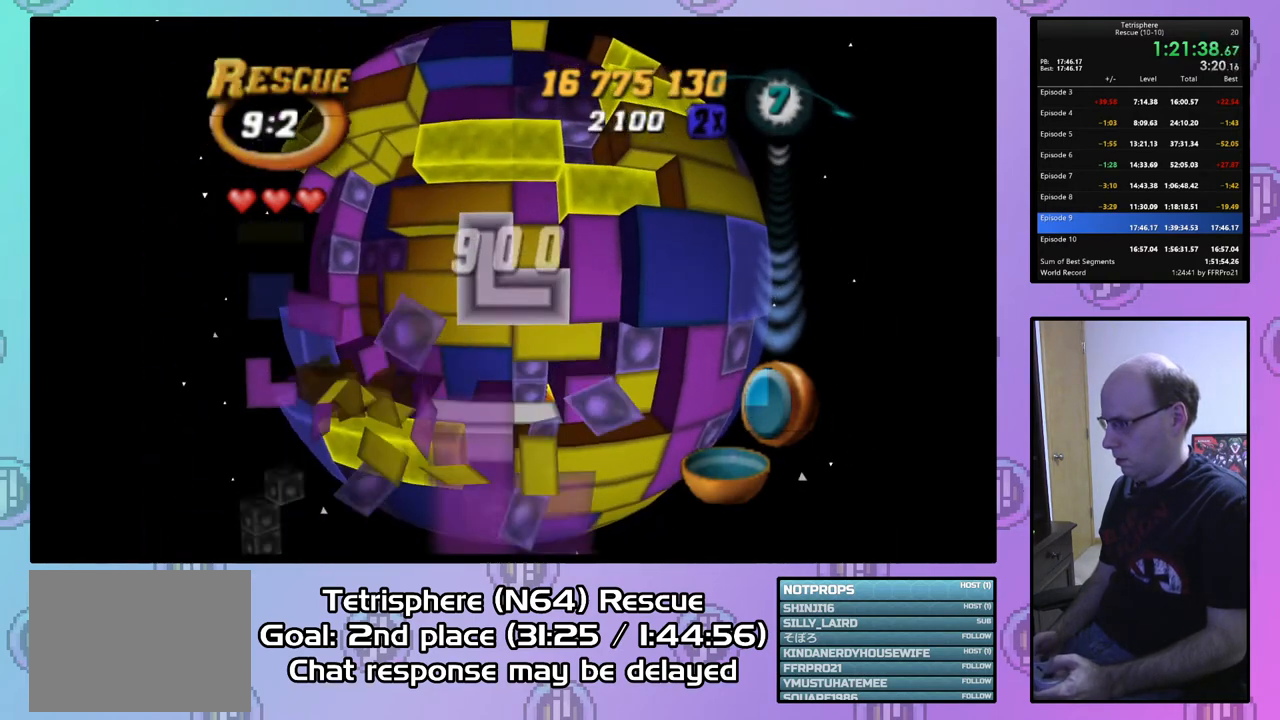
{"buttons": ["DPAD_LEFT"], "right_stick": "center", "events": [[400, "DPAD_LEFT", "down"]]}
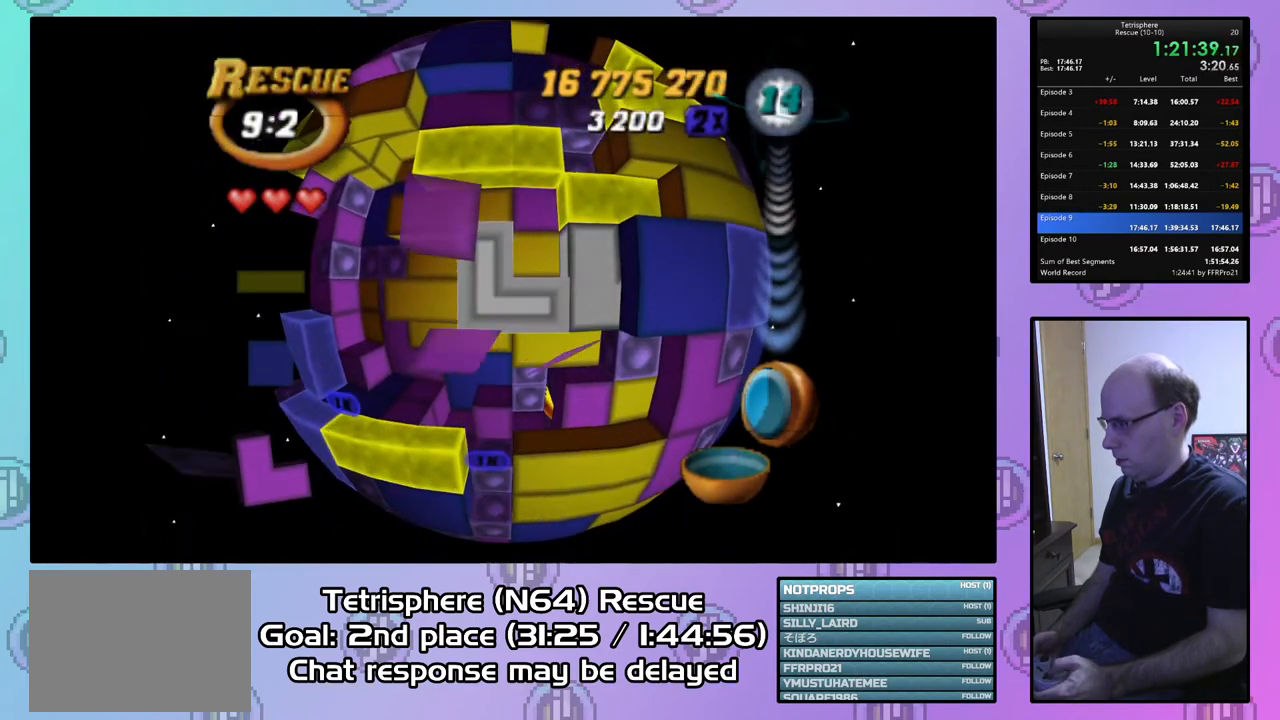
{"buttons": [], "right_stick": "center", "events": [[33, "DPAD_LEFT", "up"], [300, "DPAD_UP", "down"], [367, "DPAD_UP", "up"]]}
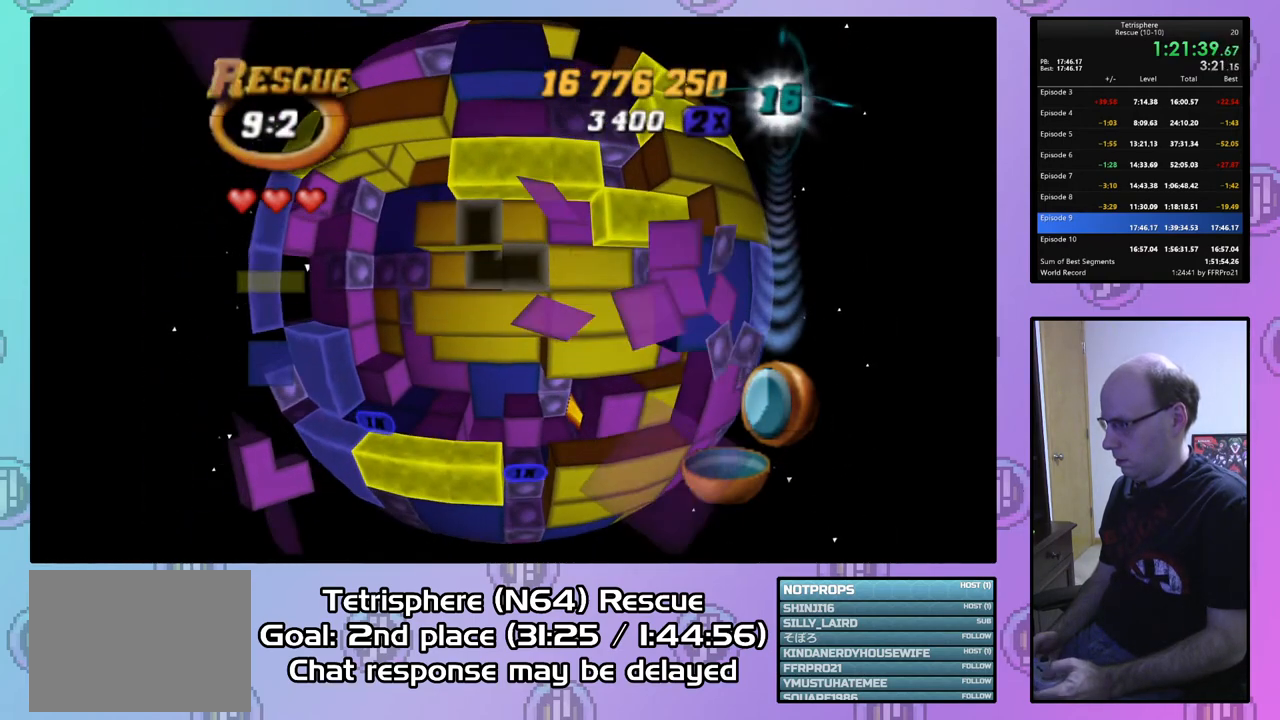
{"buttons": [], "right_stick": "center", "events": [[100, "DPAD_LEFT", "down"], [200, "DPAD_LEFT", "up"], [267, "DPAD_LEFT", "down"], [367, "DPAD_LEFT", "up"], [433, "DPAD_LEFT", "down"], [500, "DPAD_LEFT", "up"]]}
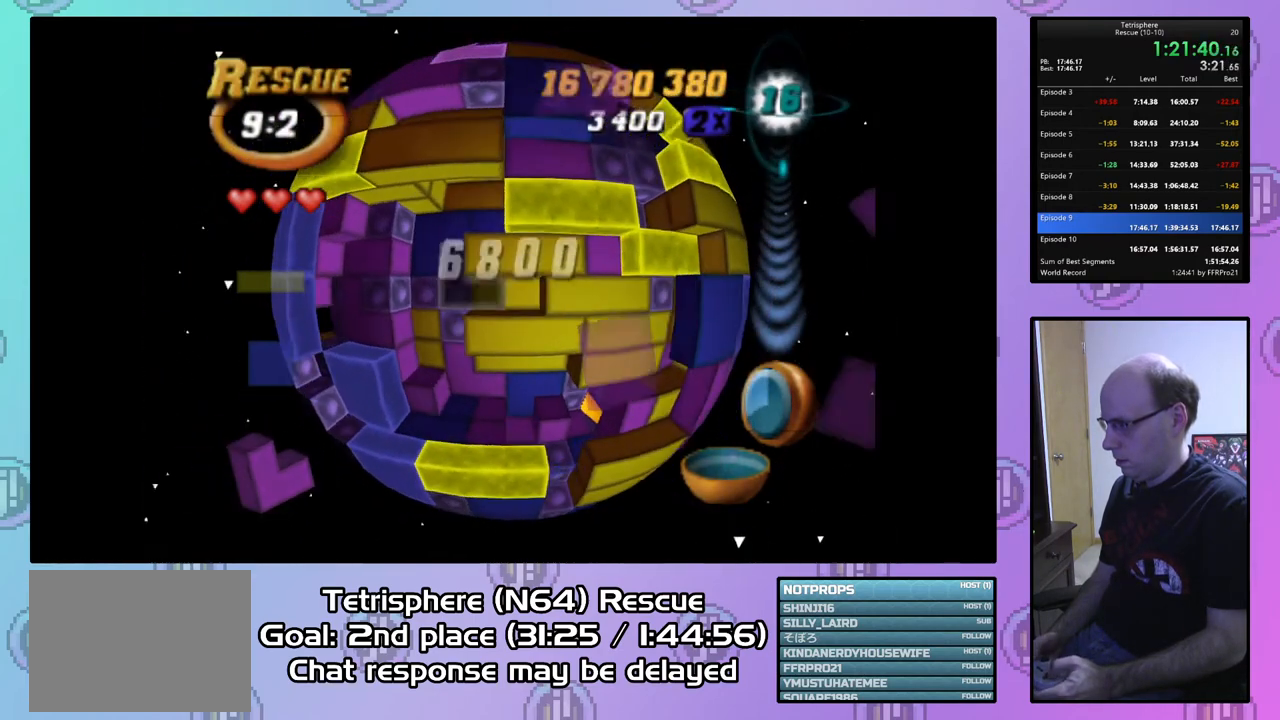
{"buttons": [], "right_stick": "center", "events": [[67, "DPAD_LEFT", "down"], [167, "DPAD_LEFT", "up"], [233, "DPAD_LEFT", "down"], [333, "DPAD_LEFT", "up"], [400, "DPAD_DOWN", "down"], [467, "DPAD_DOWN", "up"]]}
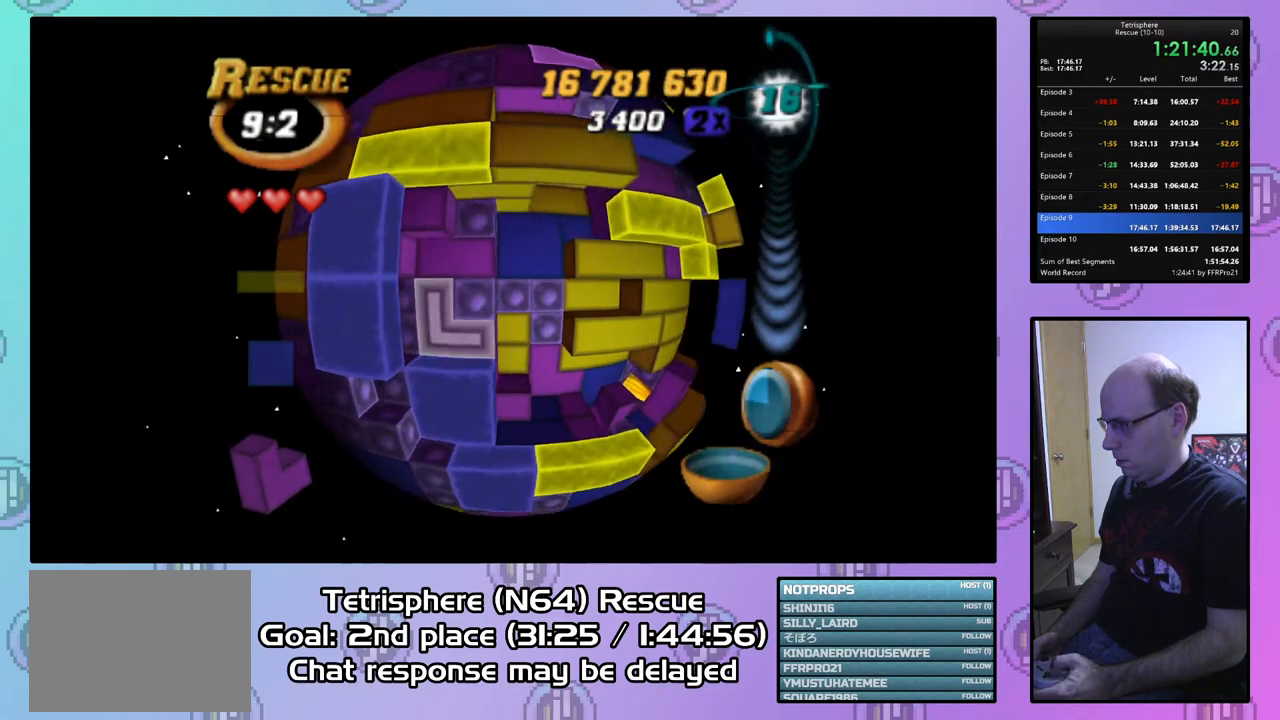
{"buttons": ["DPAD_RIGHT"], "right_stick": "center", "events": [[233, "CIRCLE", "down"], [333, "CIRCLE", "up"], [367, "DPAD_RIGHT", "down"]]}
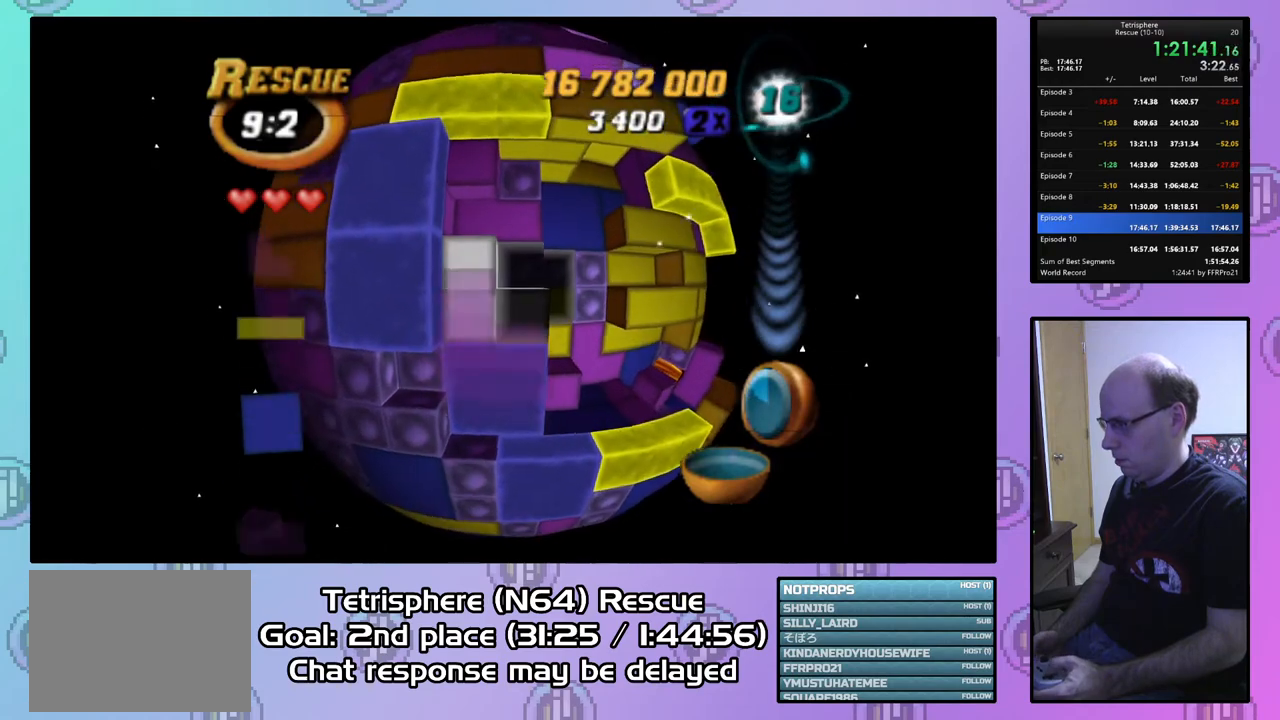
{"buttons": [], "right_stick": "center", "events": [[100, "DPAD_RIGHT", "up"], [100, "DPAD_UP", "down"], [133, "DPAD_UP", "up"], [267, "DPAD_UP", "down"], [333, "DPAD_UP", "up"], [433, "DPAD_UP", "down"], [467, "DPAD_UP", "up"]]}
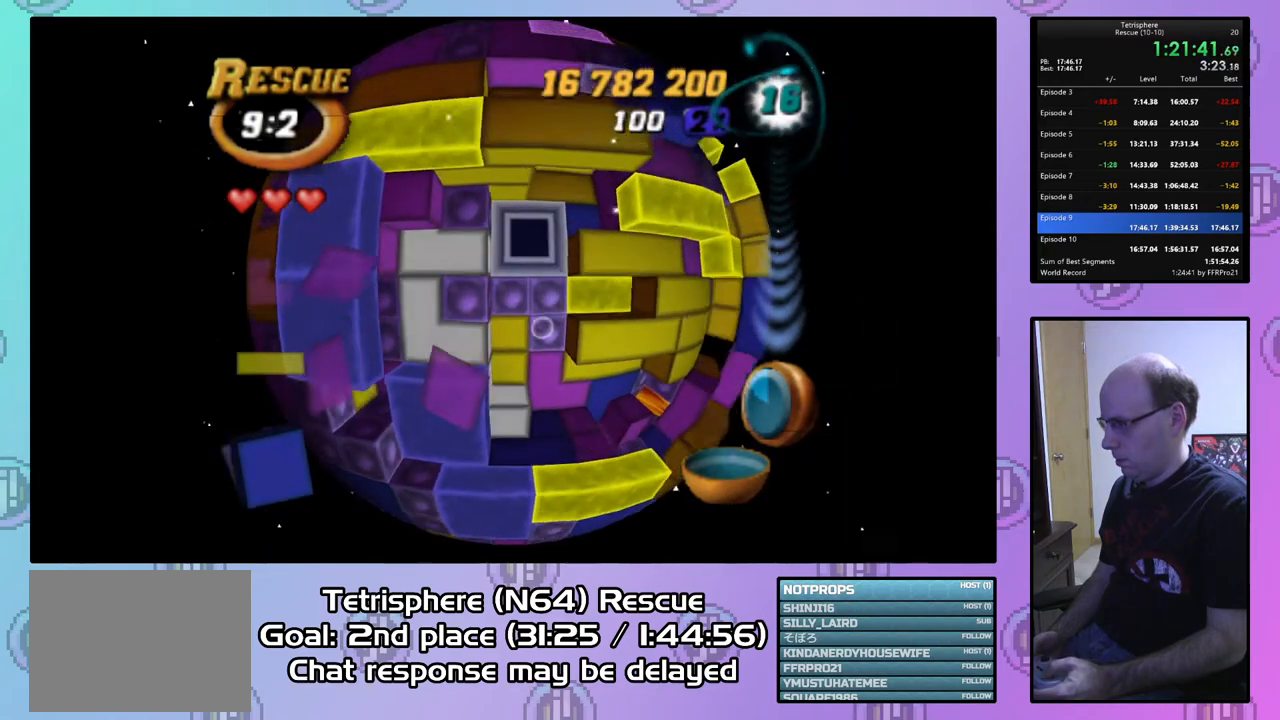
{"buttons": ["CIRCLE"], "right_stick": "center", "events": [[300, "DPAD_DOWN", "down"], [400, "DPAD_DOWN", "up"], [467, "CIRCLE", "down"]]}
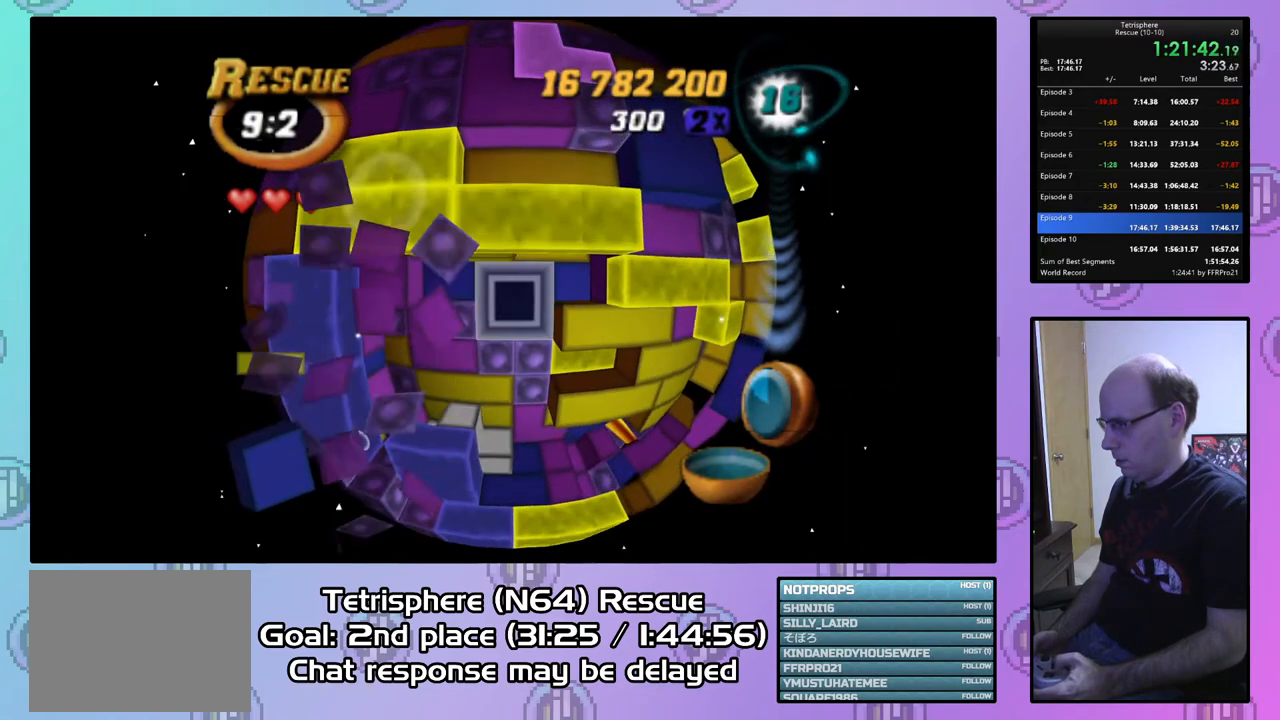
{"buttons": ["DPAD_RIGHT"], "right_stick": "center", "events": [[67, "CIRCLE", "up"], [100, "DPAD_RIGHT", "down"], [200, "DPAD_RIGHT", "up"], [267, "DPAD_RIGHT", "down"], [367, "DPAD_RIGHT", "up"], [433, "DPAD_RIGHT", "down"]]}
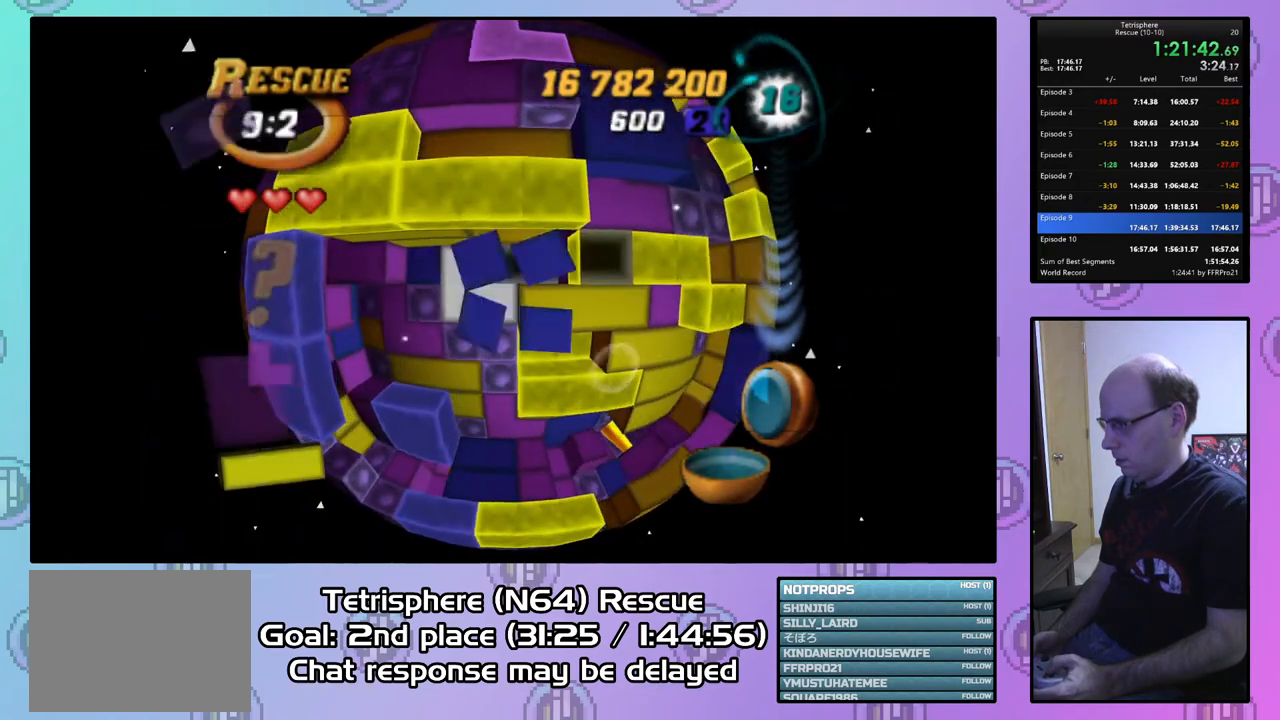
{"buttons": [], "right_stick": "center", "events": [[33, "DPAD_RIGHT", "up"], [100, "DPAD_RIGHT", "down"], [167, "DPAD_RIGHT", "up"], [233, "DPAD_RIGHT", "down"], [300, "DPAD_RIGHT", "up"], [400, "DPAD_DOWN", "down"], [500, "DPAD_DOWN", "up"]]}
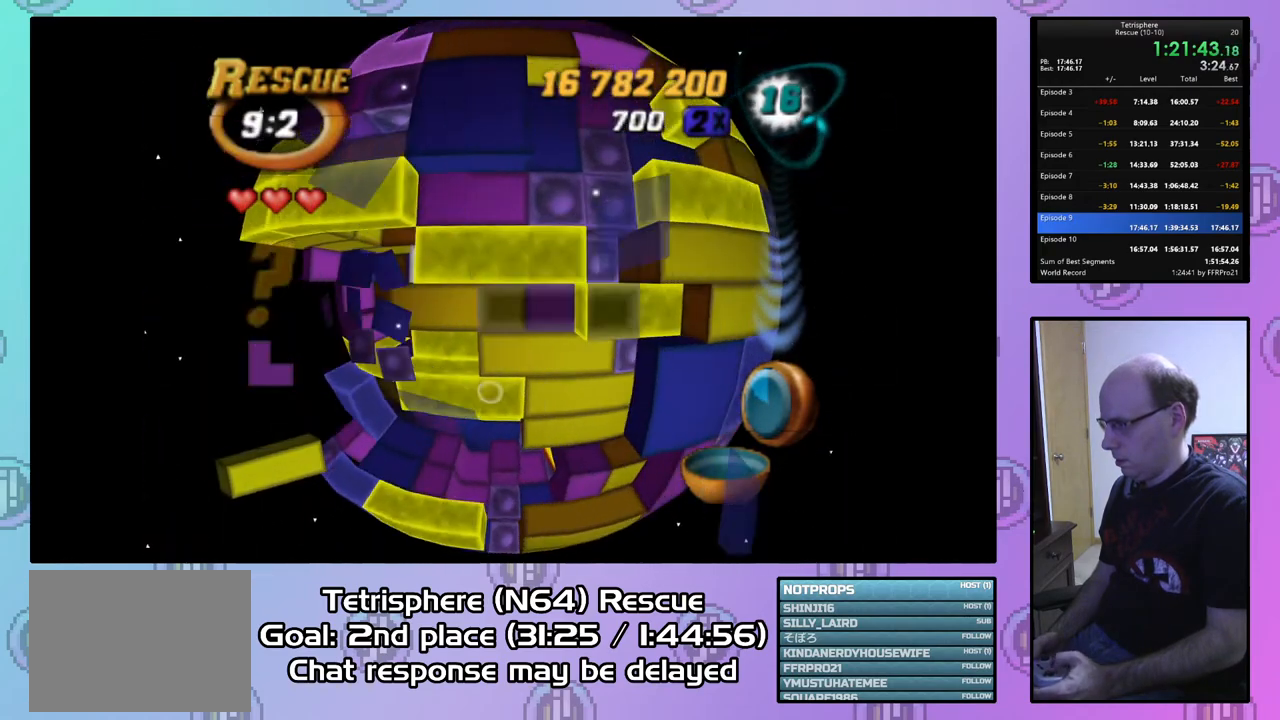
{"buttons": ["SQUARE", "DPAD_LEFT"], "right_stick": "center", "events": [[67, "DPAD_DOWN", "down"], [167, "DPAD_DOWN", "up"], [167, "SQUARE", "down"], [300, "DPAD_LEFT", "down"], [367, "DPAD_LEFT", "up"], [433, "DPAD_LEFT", "down"]]}
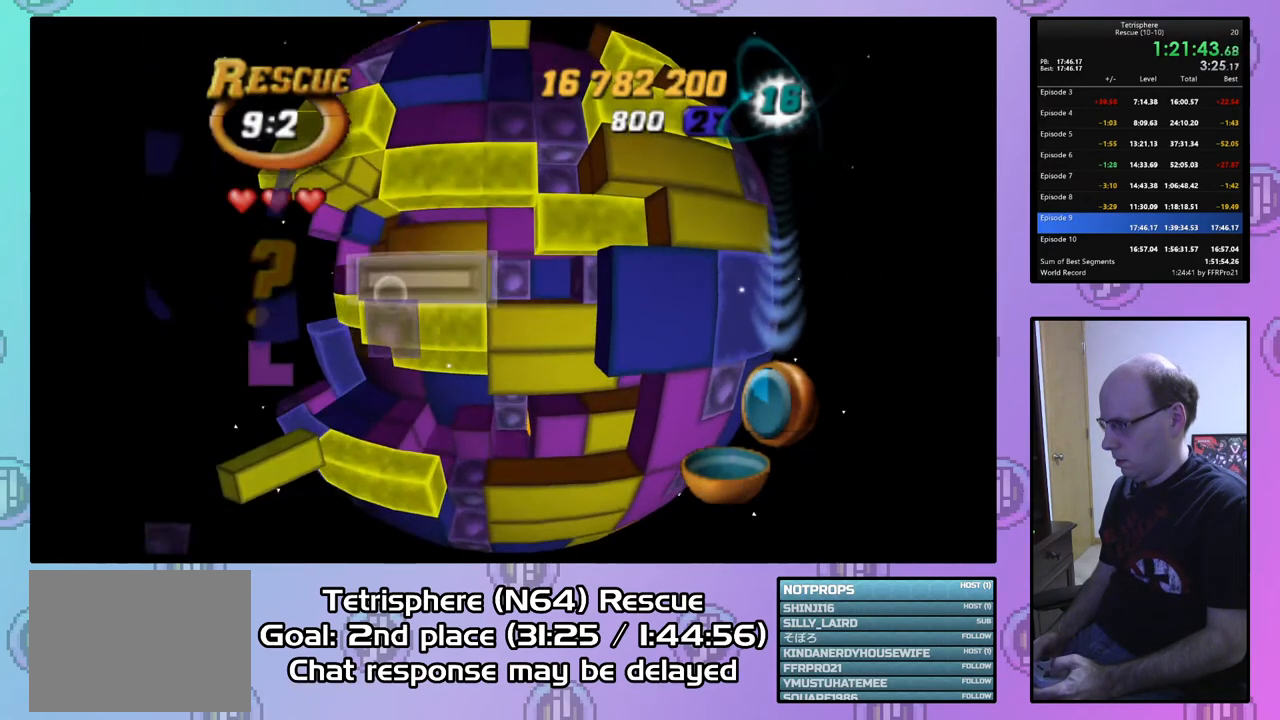
{"buttons": [], "right_stick": "center", "events": [[33, "DPAD_LEFT", "up"], [67, "SQUARE", "up"], [133, "DPAD_RIGHT", "down"], [200, "DPAD_RIGHT", "up"], [267, "DPAD_RIGHT", "down"], [367, "DPAD_RIGHT", "up"]]}
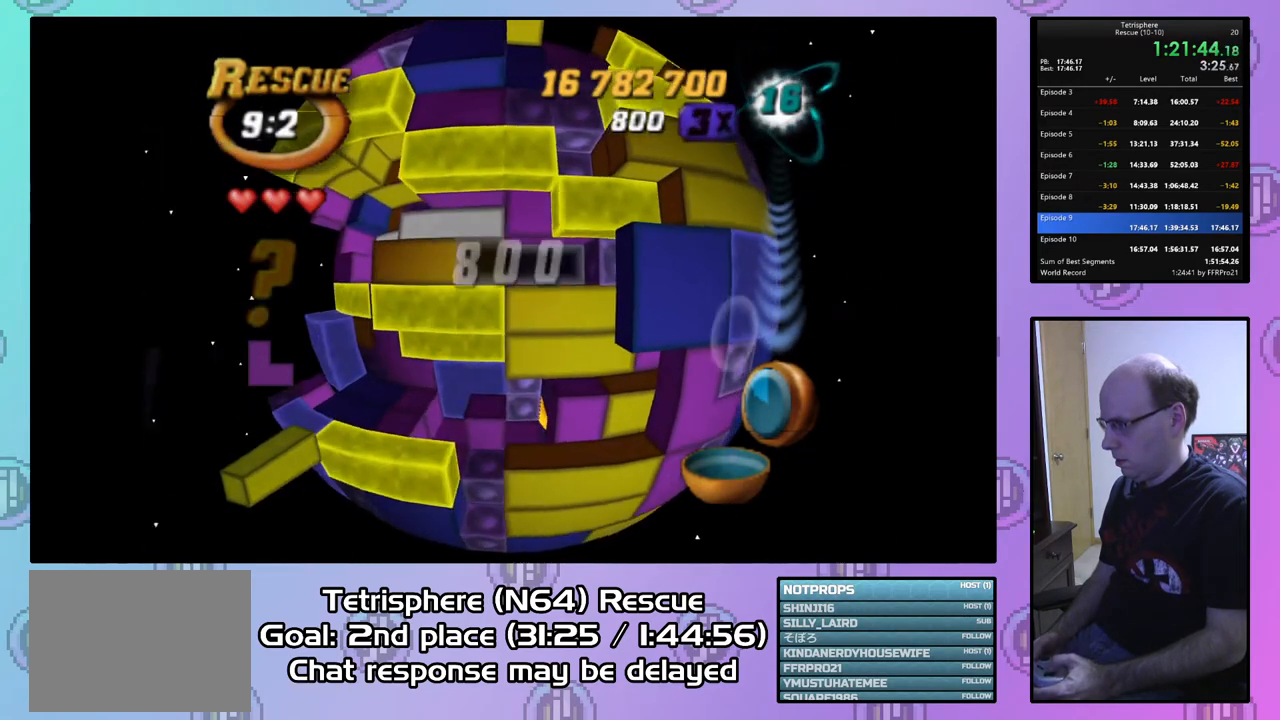
{"buttons": ["SQUARE"], "right_stick": "center", "events": [[67, "DPAD_UP", "down"], [200, "DPAD_UP", "up"], [300, "DPAD_RIGHT", "down"], [400, "DPAD_RIGHT", "up"], [467, "SQUARE", "down"]]}